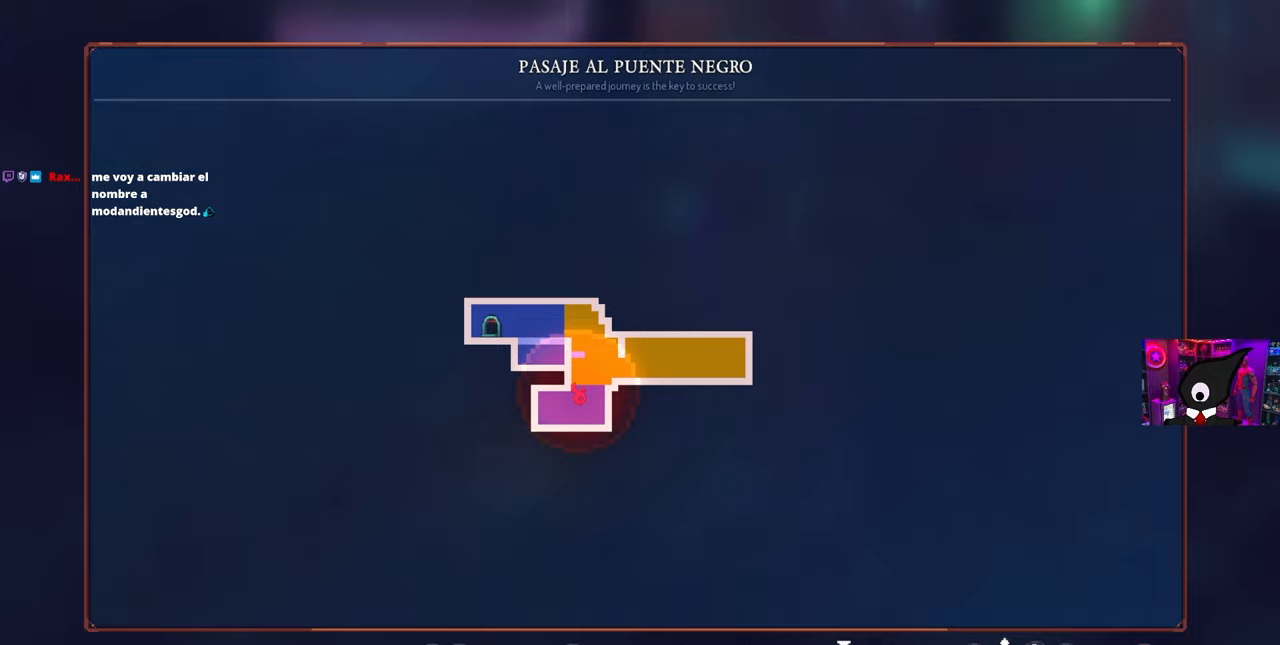
Gameplay with a controller (PlayStation layout); each line is a JSON object with the inputs held at the frame after it. "events" lists button and stick changes between this image and that frame as [ms after this image, input, new state], when the widget could be followed in between. Not read: R1.
{"buttons": [], "left_stick": "center", "right_stick": "center", "events": []}
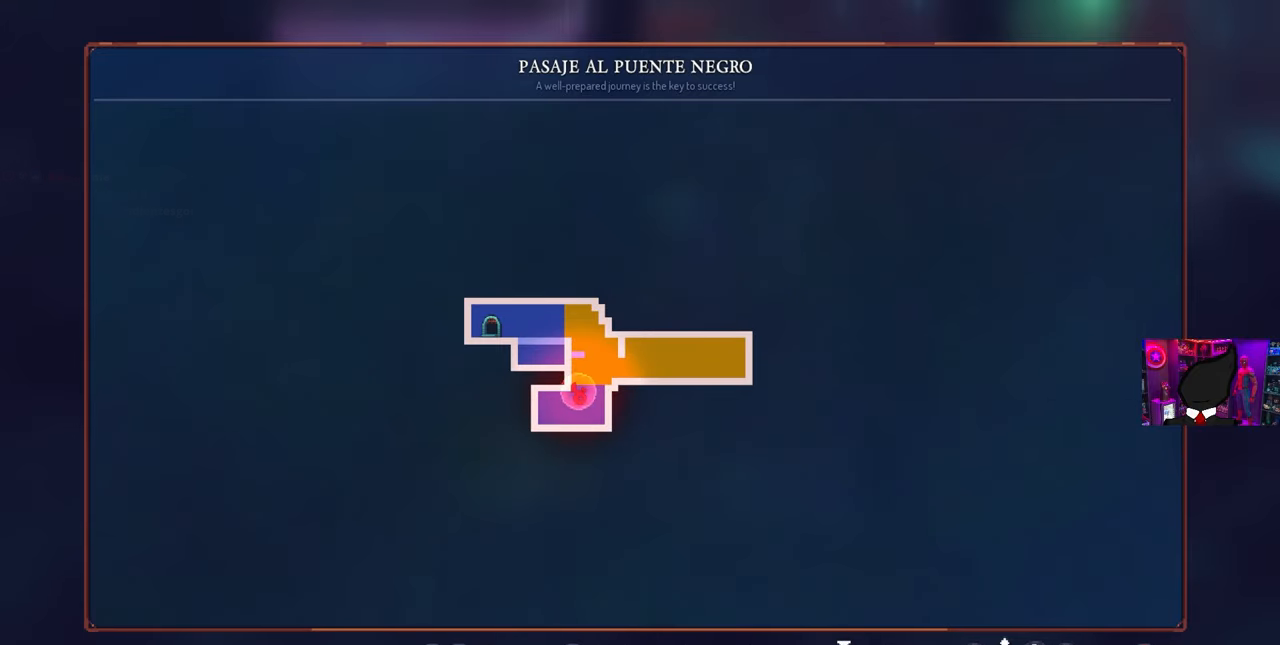
{"buttons": [], "left_stick": "center", "right_stick": "center", "events": []}
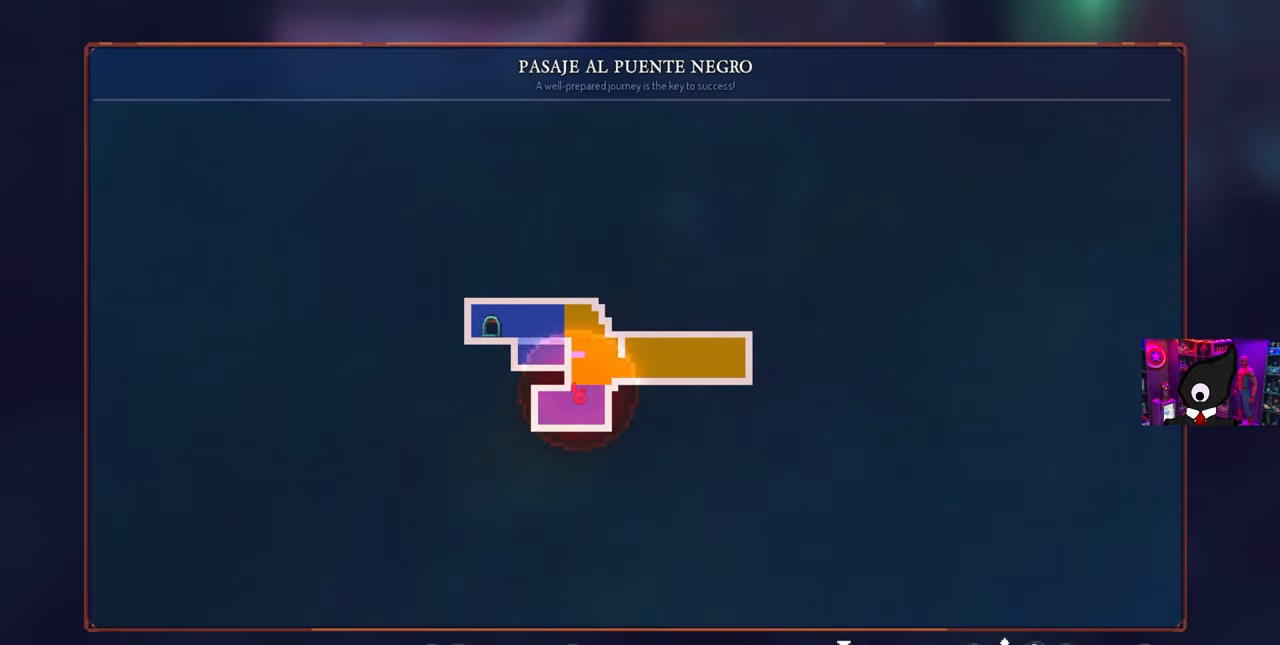
{"buttons": ["DPAD_LEFT"], "left_stick": "center", "right_stick": "center", "events": [[33, "CIRCLE", "down"], [83, "DPAD_LEFT", "down"], [150, "CIRCLE", "up"], [283, "CIRCLE", "down"], [333, "CIRCLE", "up"]]}
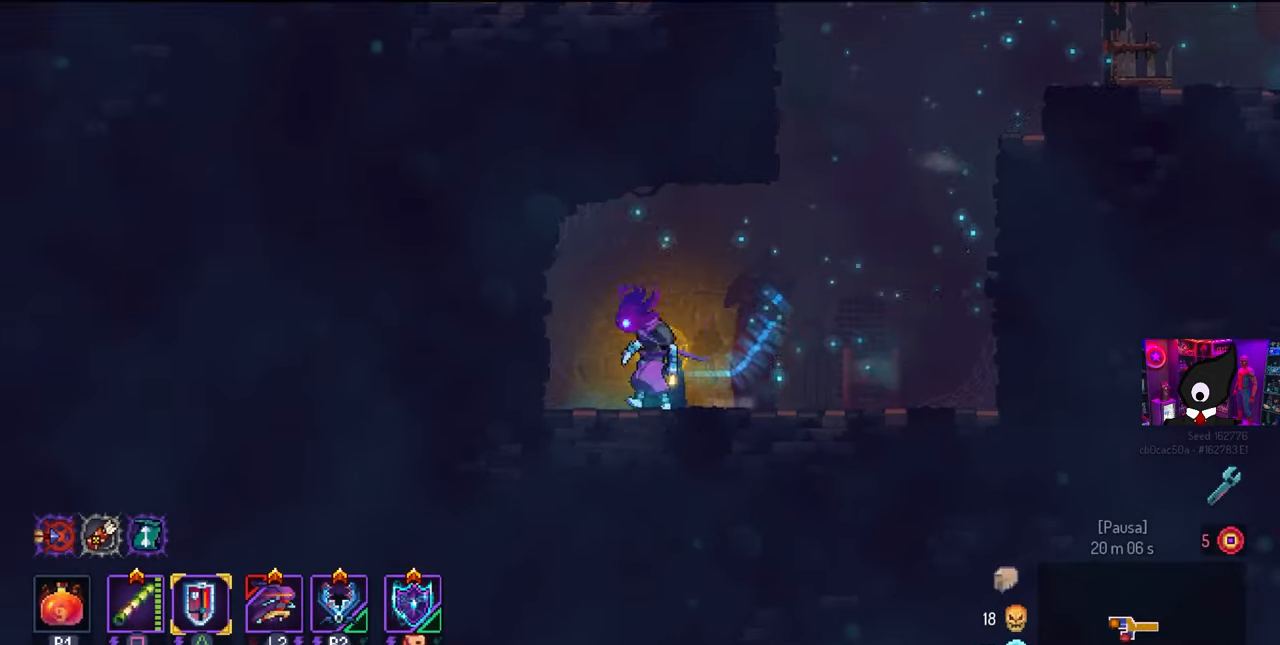
{"buttons": ["DPAD_RIGHT"], "left_stick": "center", "right_stick": "center", "events": [[17, "L1", "down"], [33, "DPAD_LEFT", "up"], [33, "DPAD_RIGHT", "down"], [33, "L1", "up"]]}
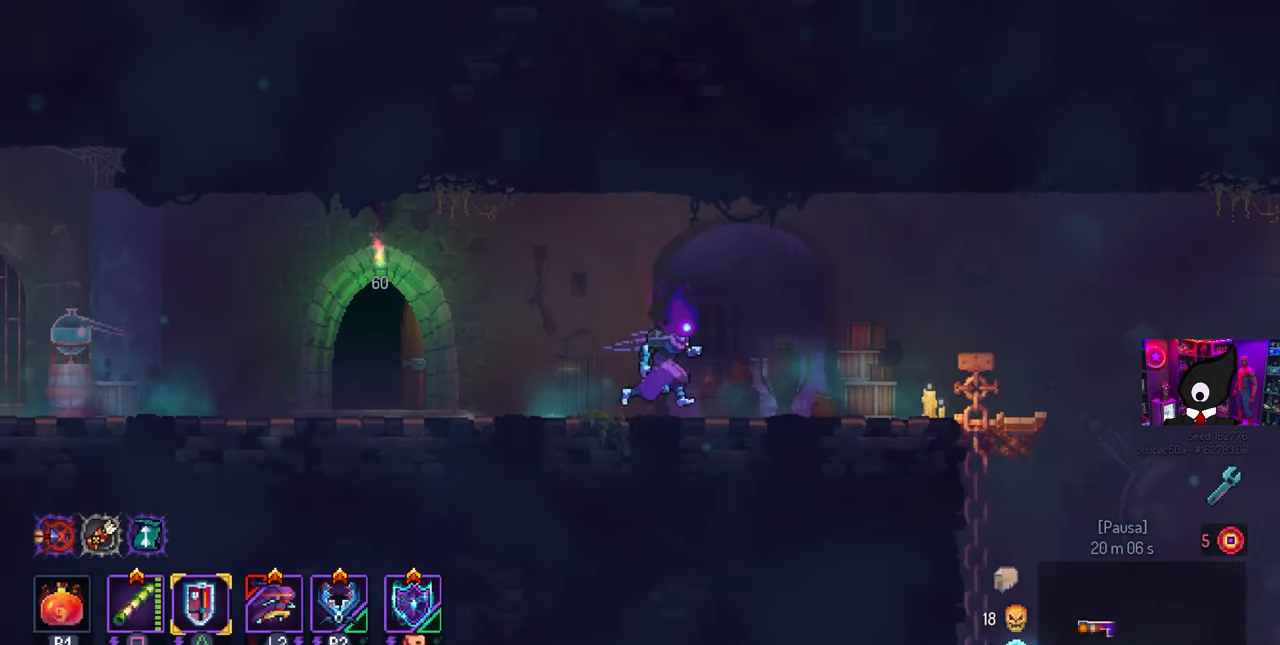
{"buttons": ["DPAD_RIGHT"], "left_stick": "center", "right_stick": "center", "events": []}
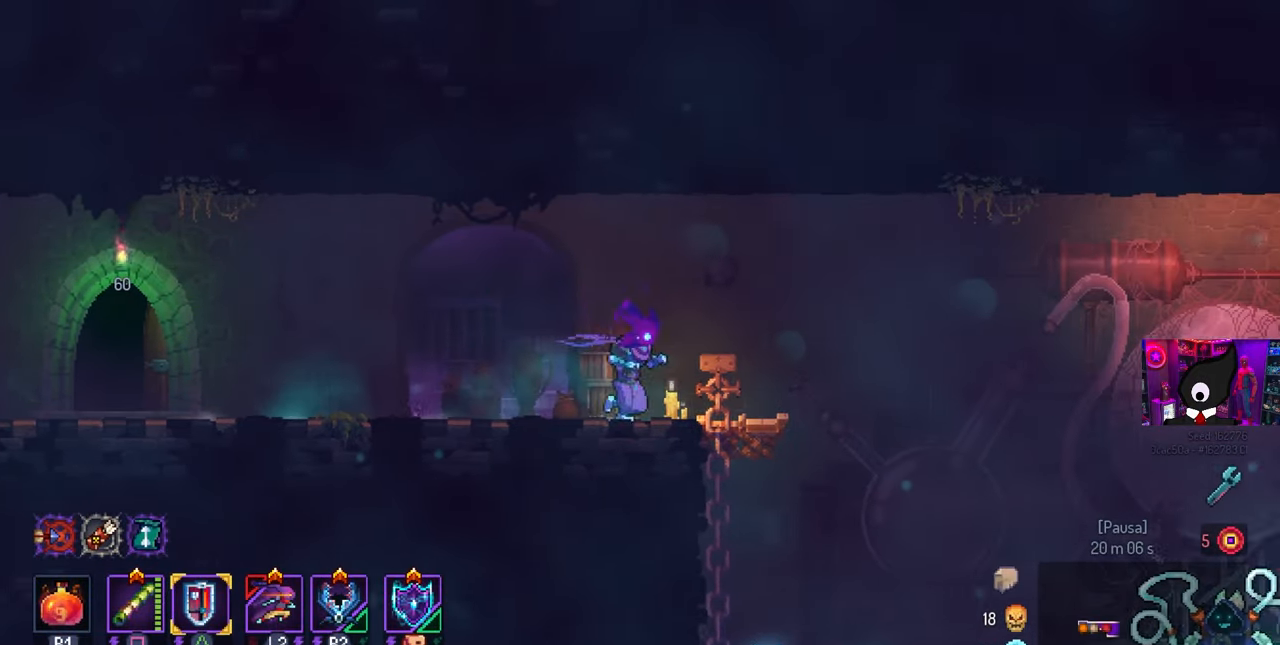
{"buttons": ["DPAD_RIGHT"], "left_stick": "center", "right_stick": "center", "events": [[283, "CROSS", "down"], [433, "CROSS", "up"]]}
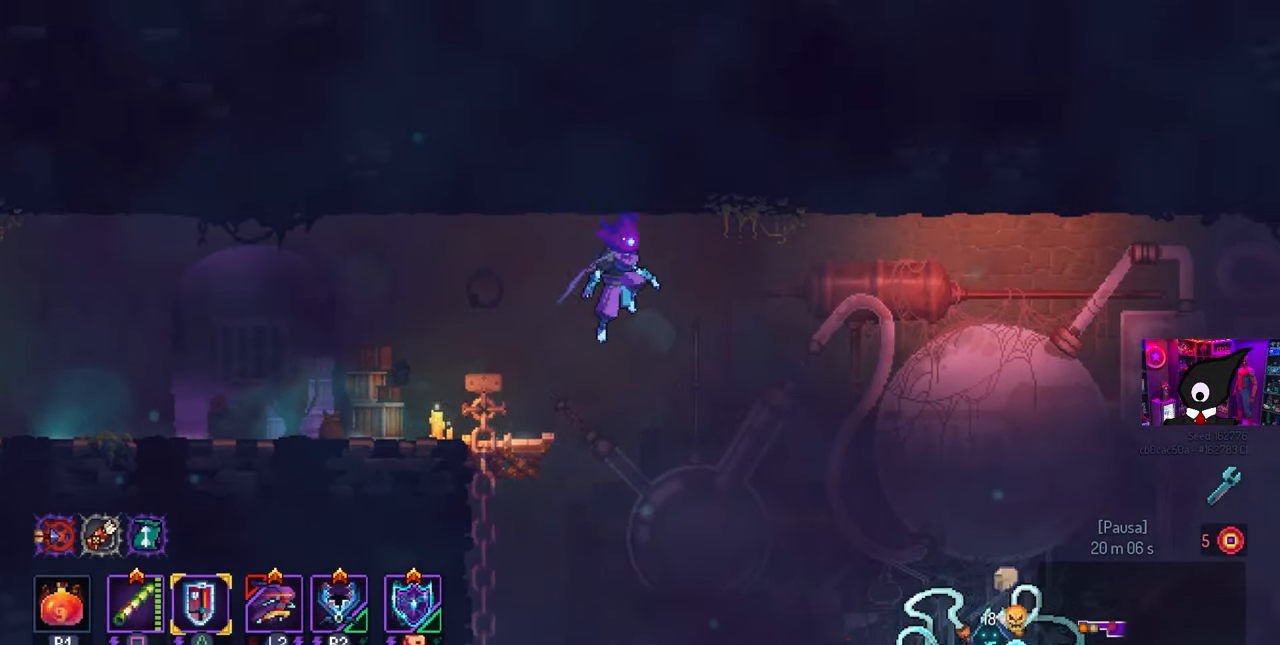
{"buttons": ["DPAD_RIGHT"], "left_stick": "center", "right_stick": "center", "events": []}
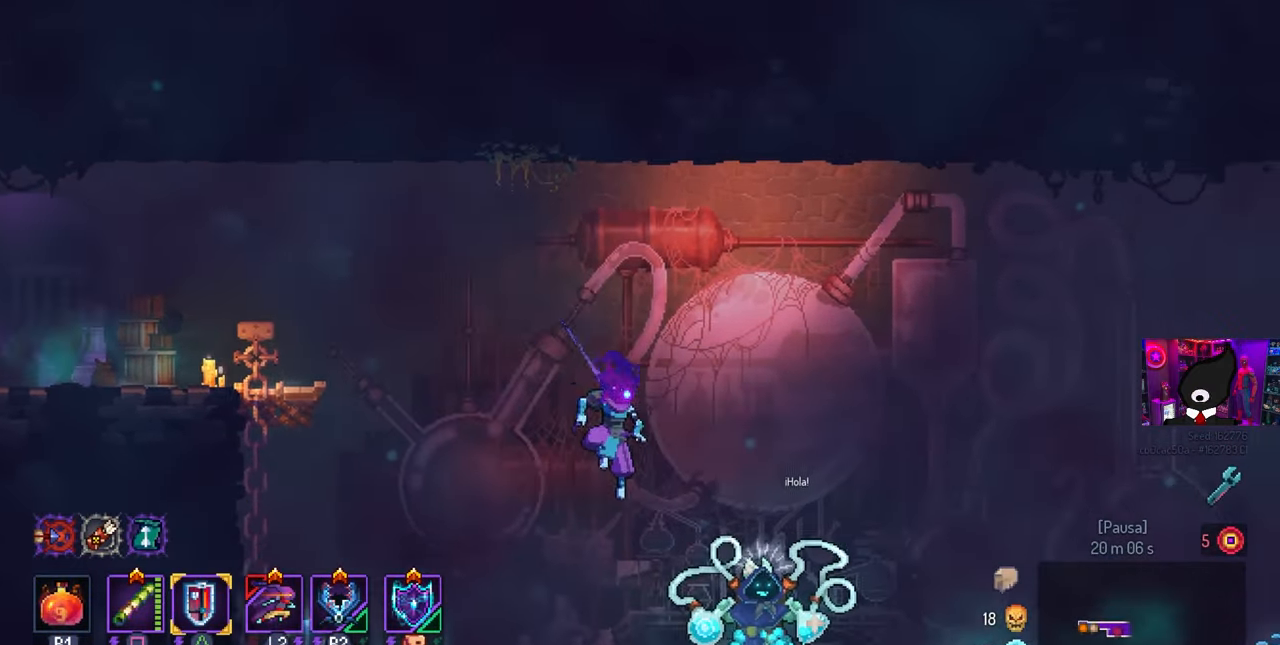
{"buttons": ["L1"], "left_stick": "center", "right_stick": "center", "events": [[433, "L1", "down"], [483, "DPAD_RIGHT", "up"]]}
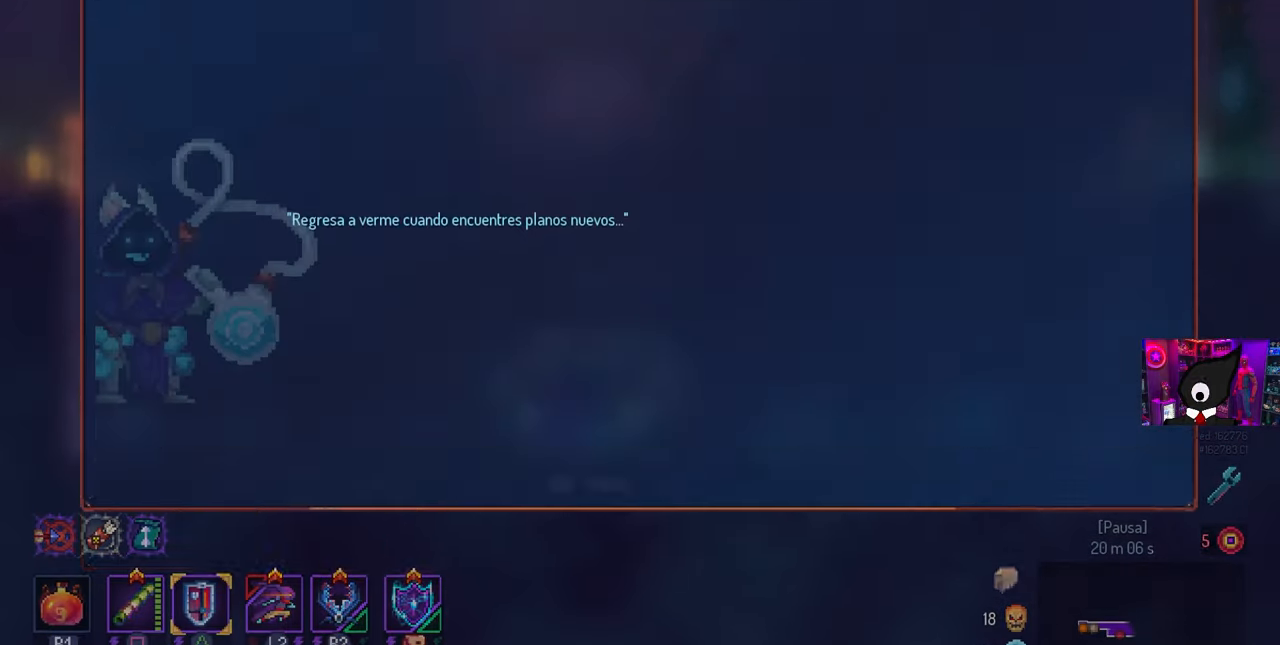
{"buttons": [], "left_stick": "center", "right_stick": "center", "events": [[50, "L1", "up"]]}
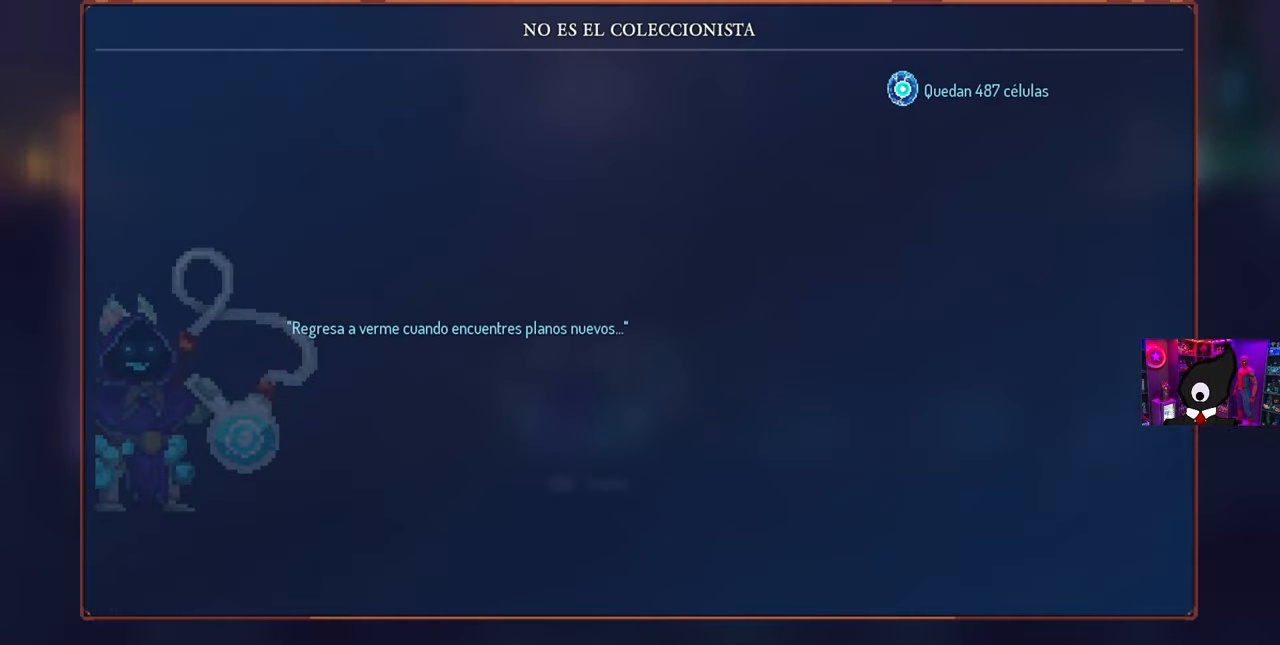
{"buttons": ["DPAD_RIGHT"], "left_stick": "center", "right_stick": "center", "events": [[67, "CIRCLE", "down"], [67, "DPAD_RIGHT", "down"], [133, "CIRCLE", "up"], [233, "CIRCLE", "down"], [300, "CIRCLE", "up"]]}
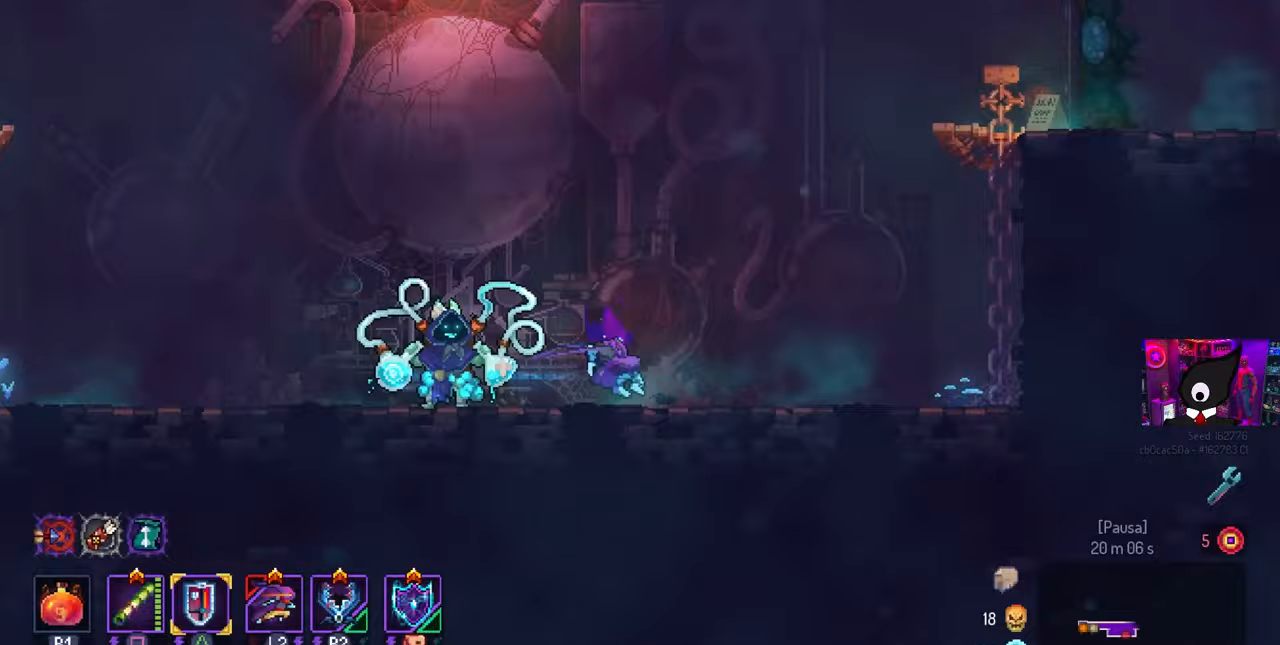
{"buttons": ["DPAD_RIGHT"], "left_stick": "center", "right_stick": "center", "events": [[333, "CROSS", "down"], [433, "CROSS", "up"]]}
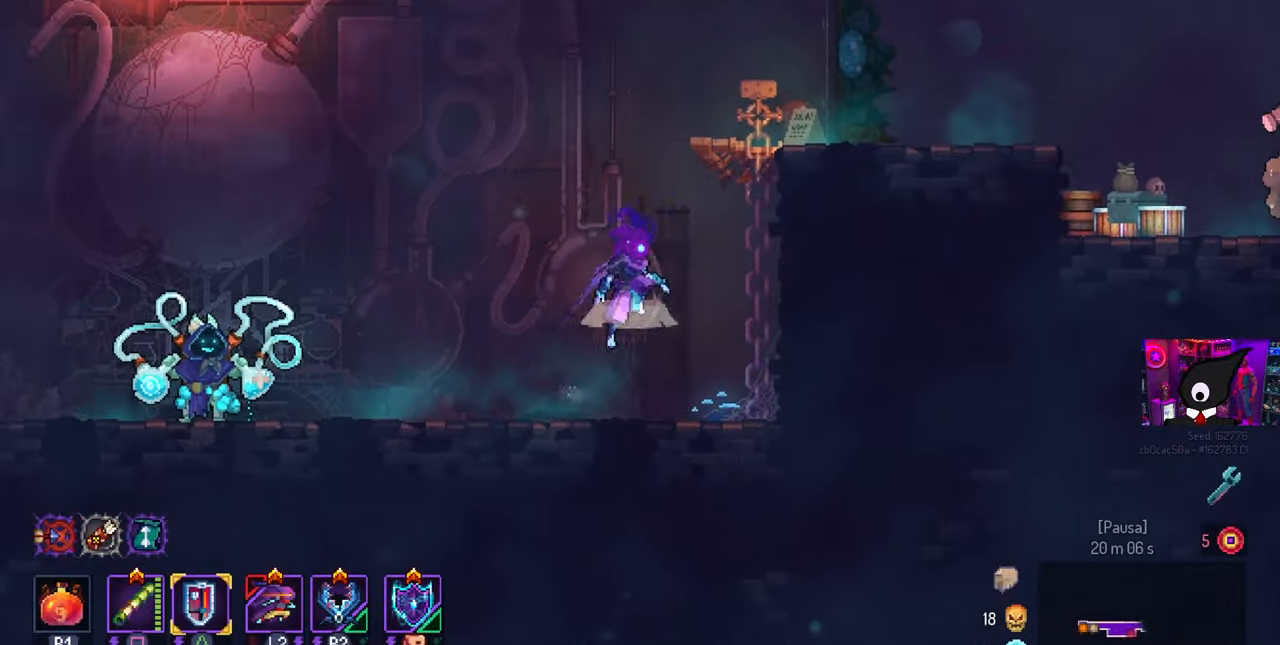
{"buttons": ["DPAD_RIGHT"], "left_stick": "center", "right_stick": "center", "events": [[17, "CROSS", "down"], [100, "CROSS", "up"]]}
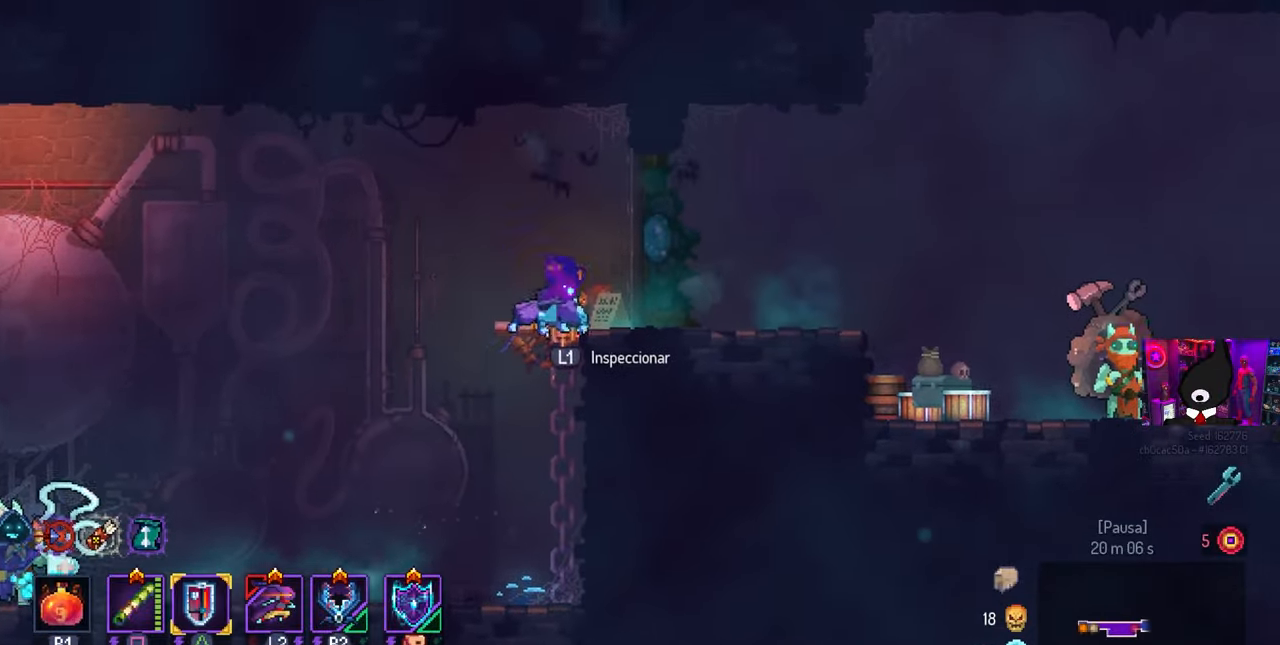
{"buttons": ["CROSS", "DPAD_RIGHT"], "left_stick": "center", "right_stick": "center", "events": [[17, "CIRCLE", "down"], [133, "CIRCLE", "up"], [400, "CROSS", "down"]]}
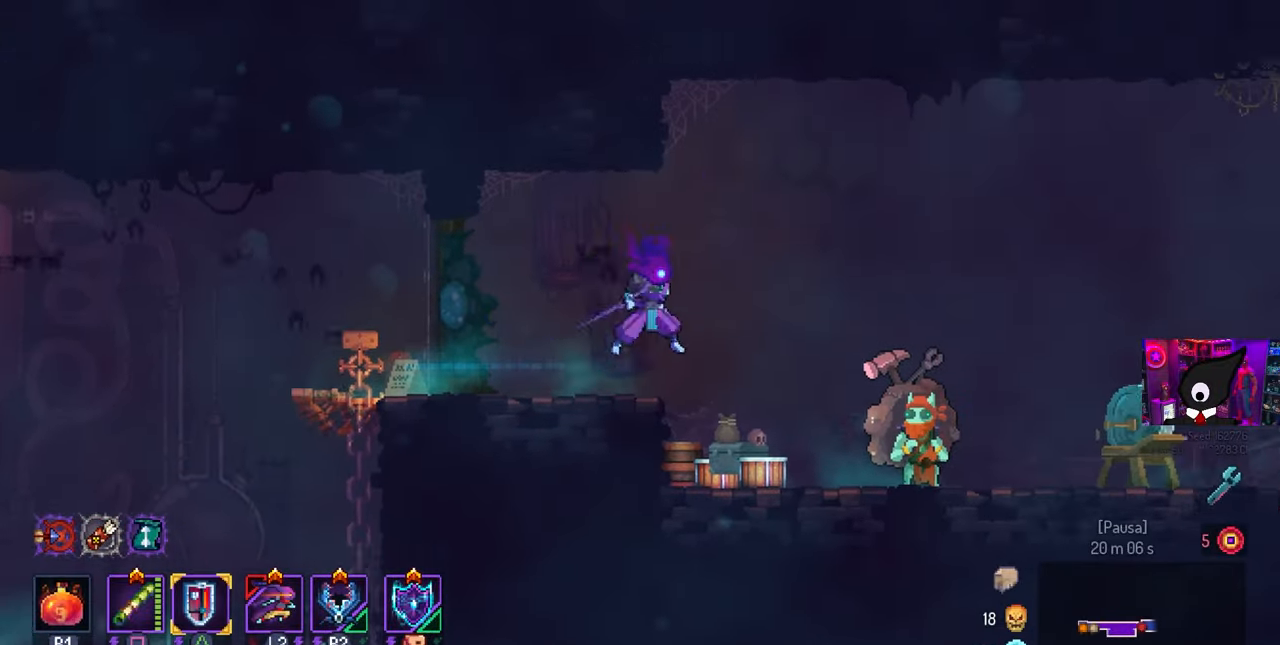
{"buttons": ["L3"], "left_stick": "right", "right_stick": "center", "events": [[33, "CROSS", "up"], [250, "DPAD_RIGHT", "up"], [383, "L3", "down"], [383, "left_stick", "right"]]}
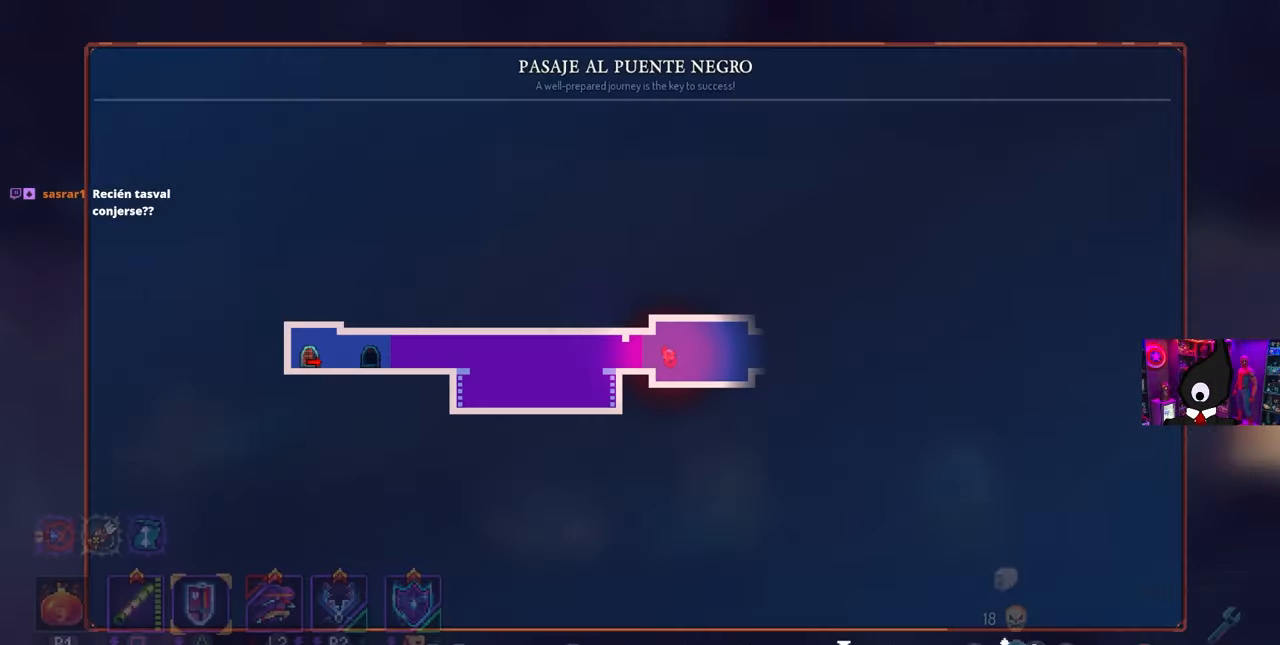
{"buttons": [], "left_stick": "center", "right_stick": "center", "events": [[50, "left_stick", "center"], [83, "L3", "up"]]}
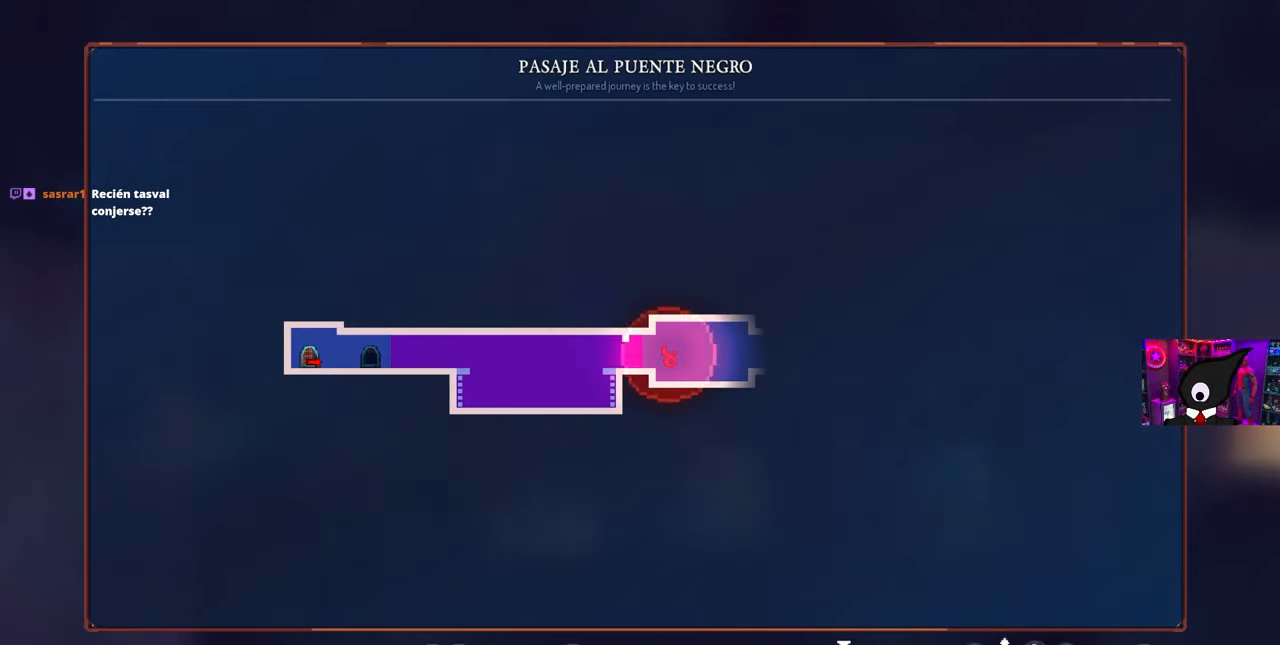
{"buttons": [], "left_stick": "center", "right_stick": "center", "events": []}
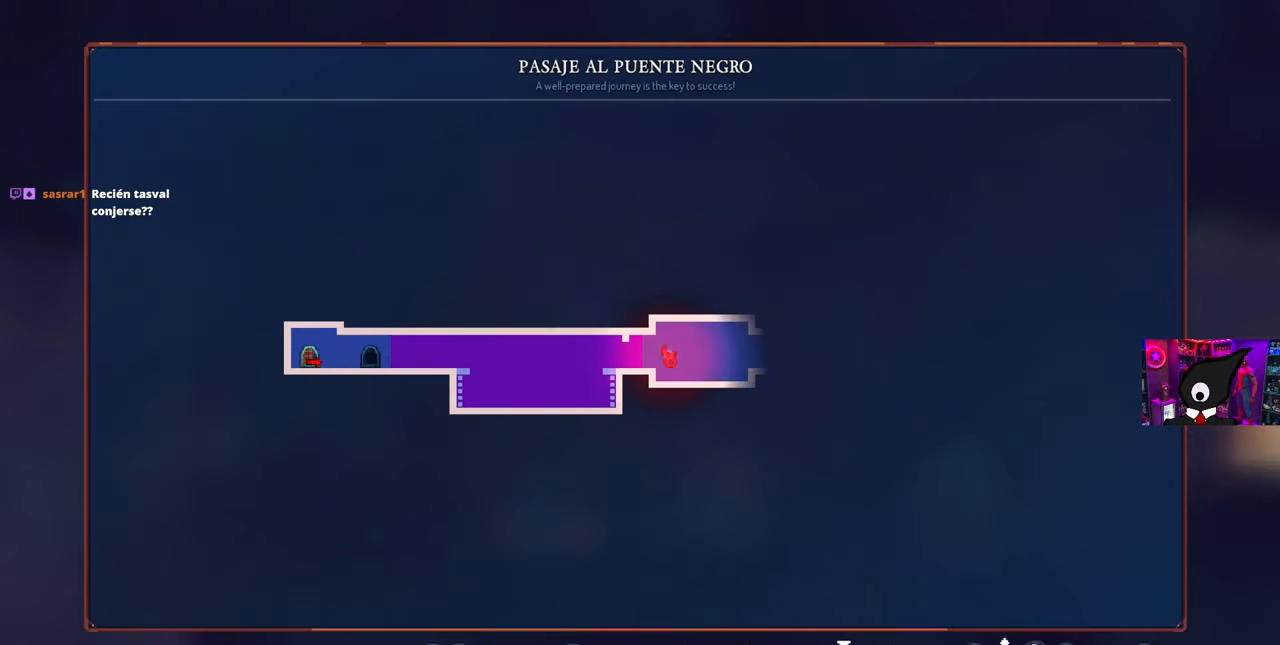
{"buttons": [], "left_stick": "center", "right_stick": "center", "events": []}
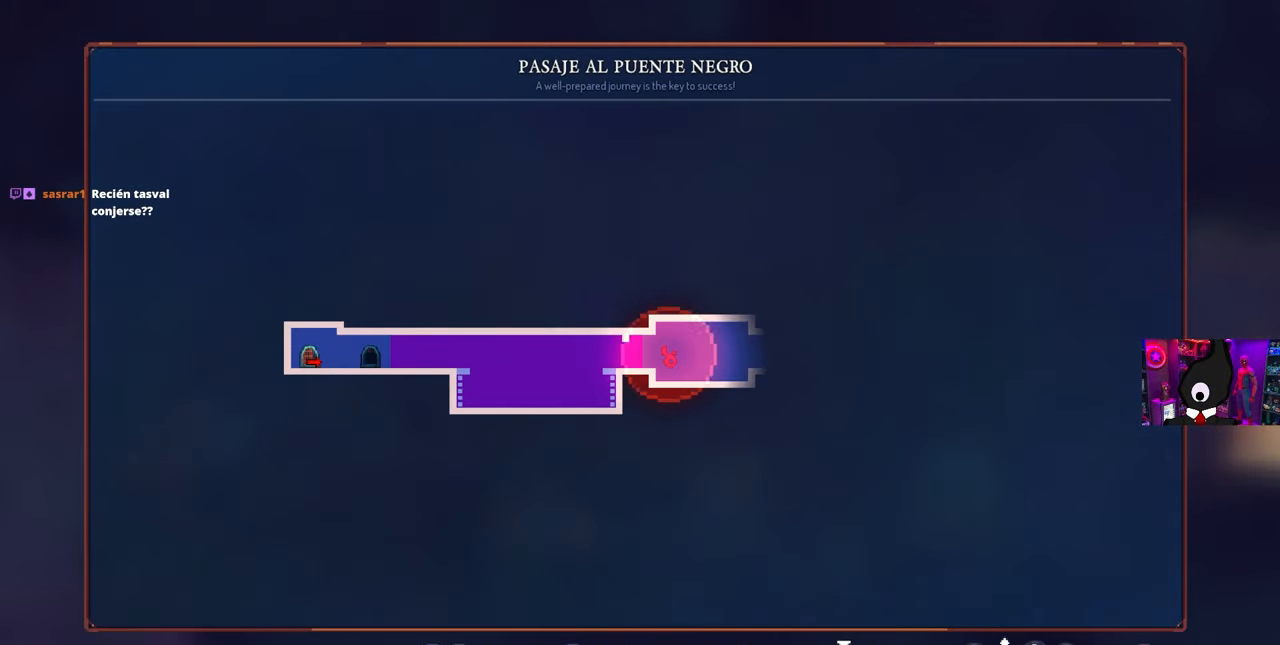
{"buttons": [], "left_stick": "center", "right_stick": "center", "events": []}
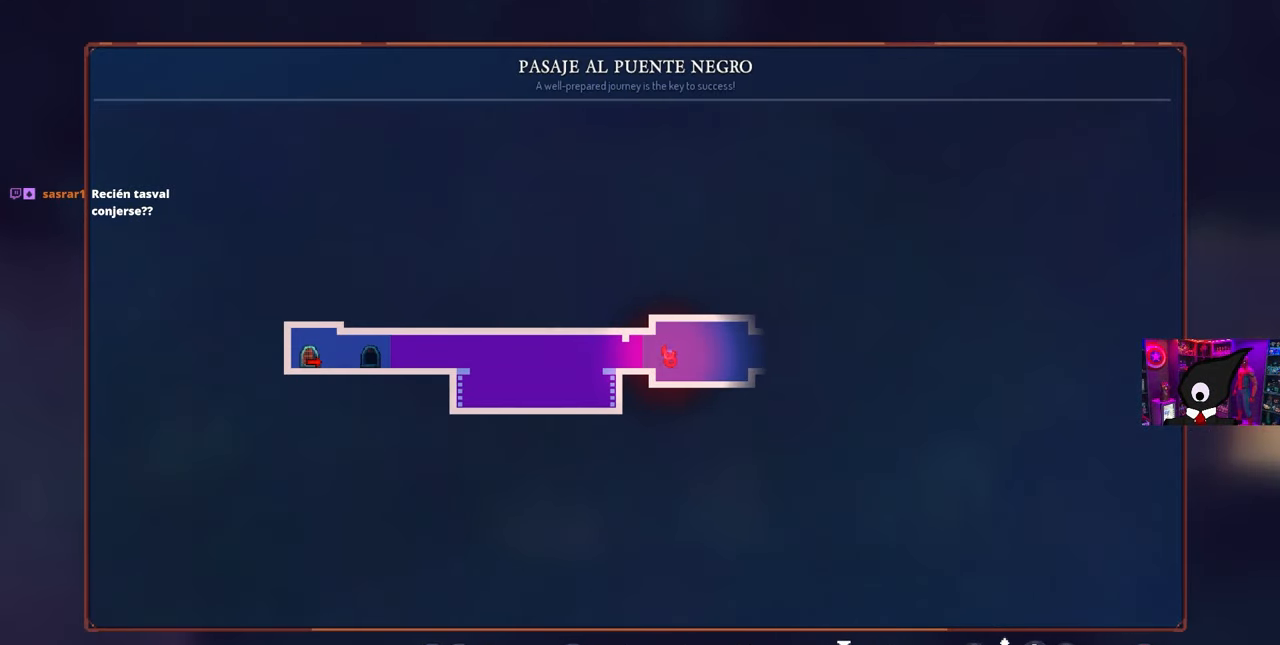
{"buttons": [], "left_stick": "center", "right_stick": "center", "events": []}
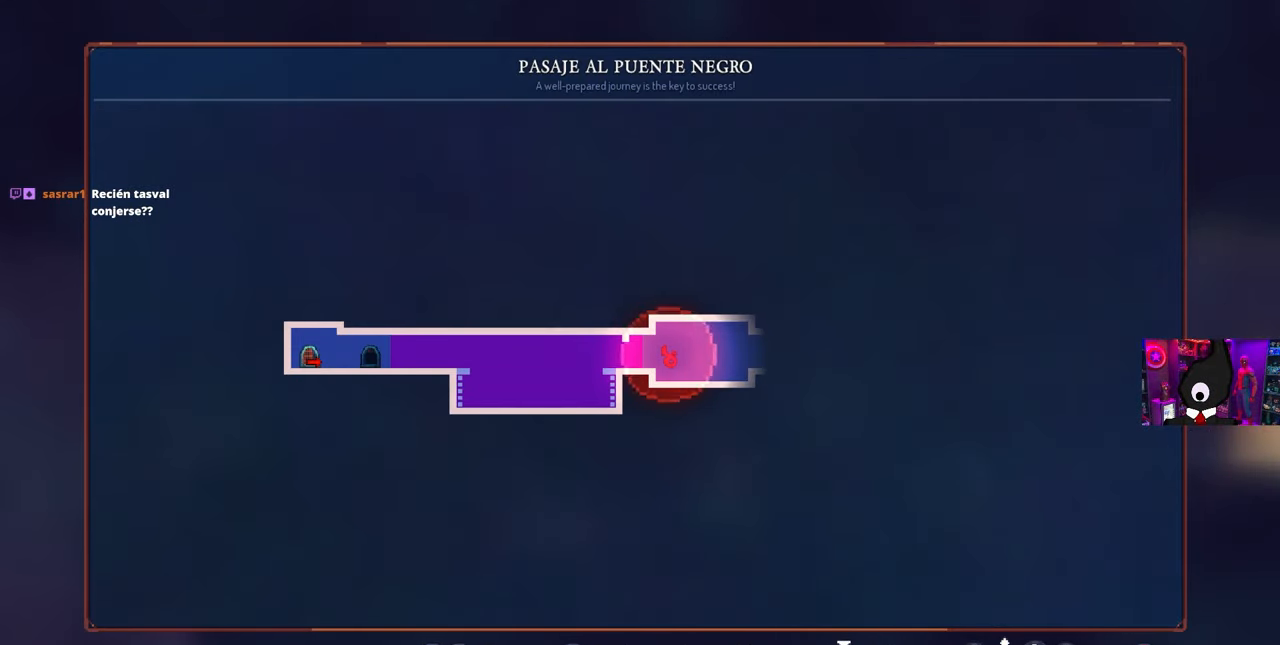
{"buttons": [], "left_stick": "center", "right_stick": "center", "events": []}
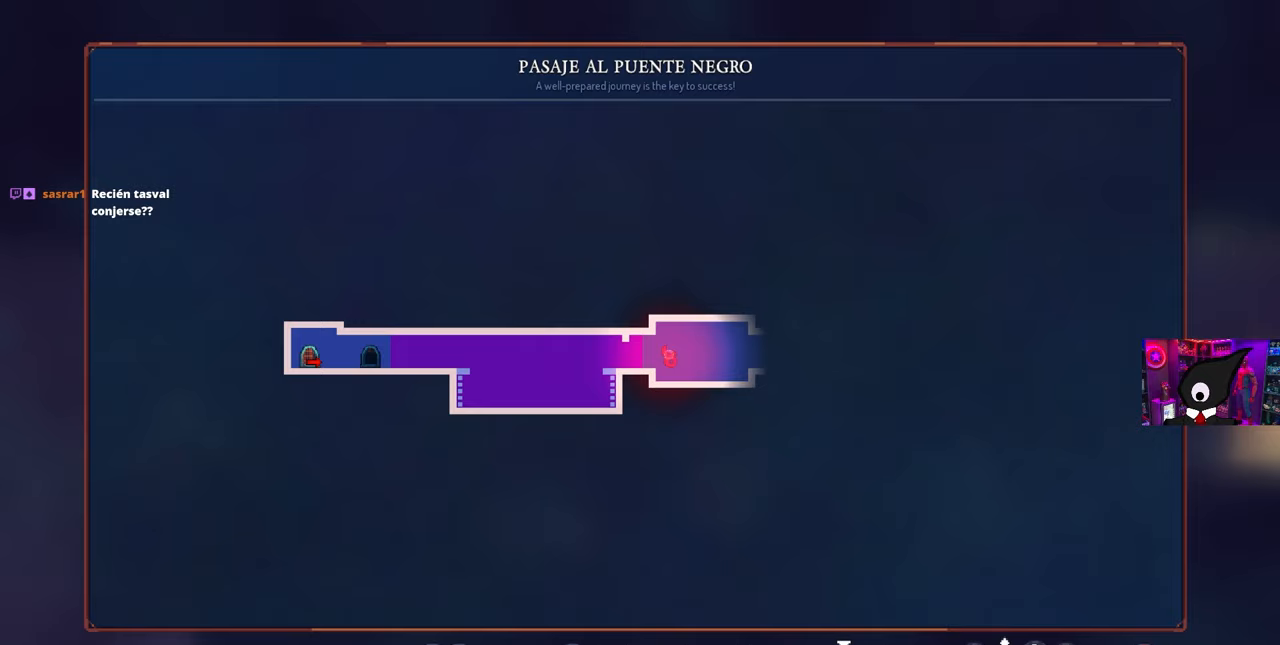
{"buttons": ["CIRCLE", "DPAD_RIGHT"], "left_stick": "center", "right_stick": "center", "events": [[467, "DPAD_RIGHT", "down"], [500, "CIRCLE", "down"]]}
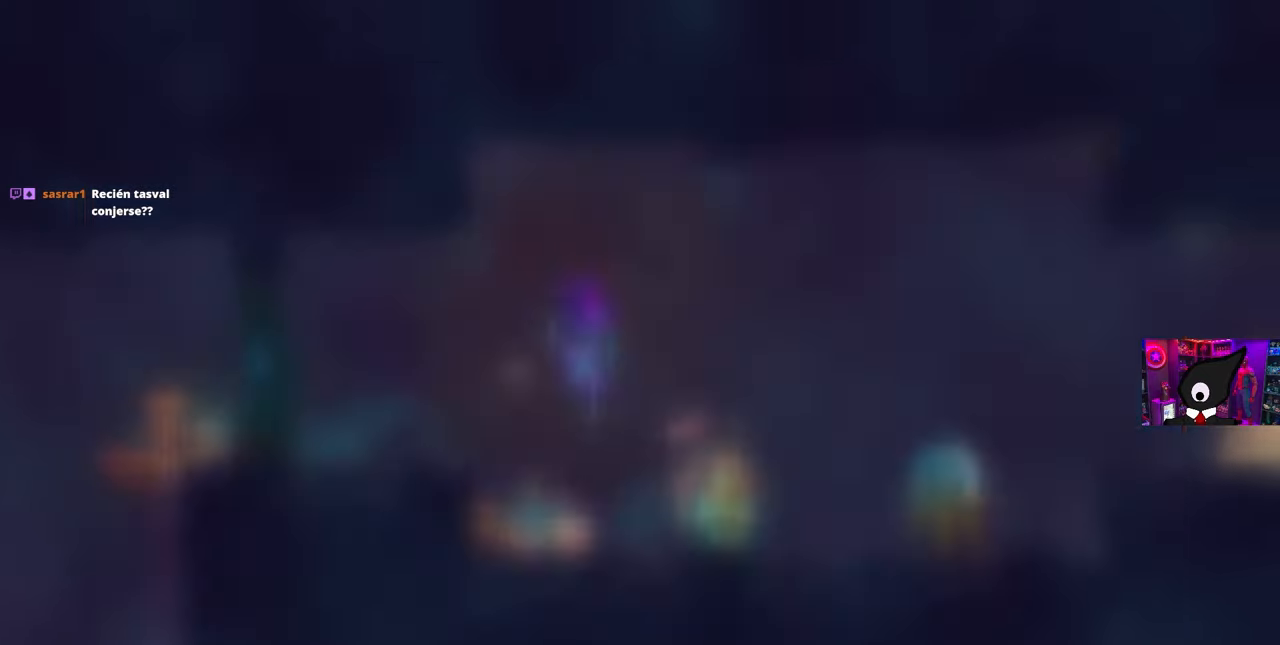
{"buttons": ["L1"], "left_stick": "center", "right_stick": "center", "events": [[150, "CIRCLE", "up"], [383, "DPAD_RIGHT", "up"], [383, "L1", "down"]]}
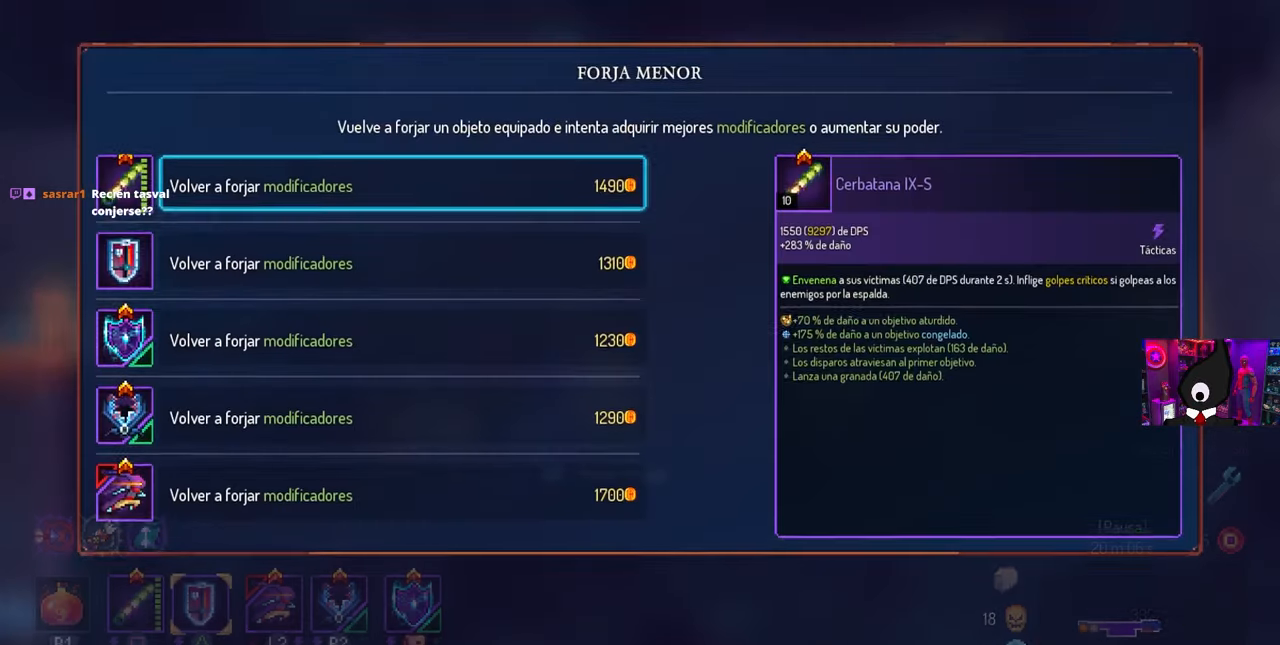
{"buttons": [], "left_stick": "center", "right_stick": "center", "events": [[33, "L1", "up"]]}
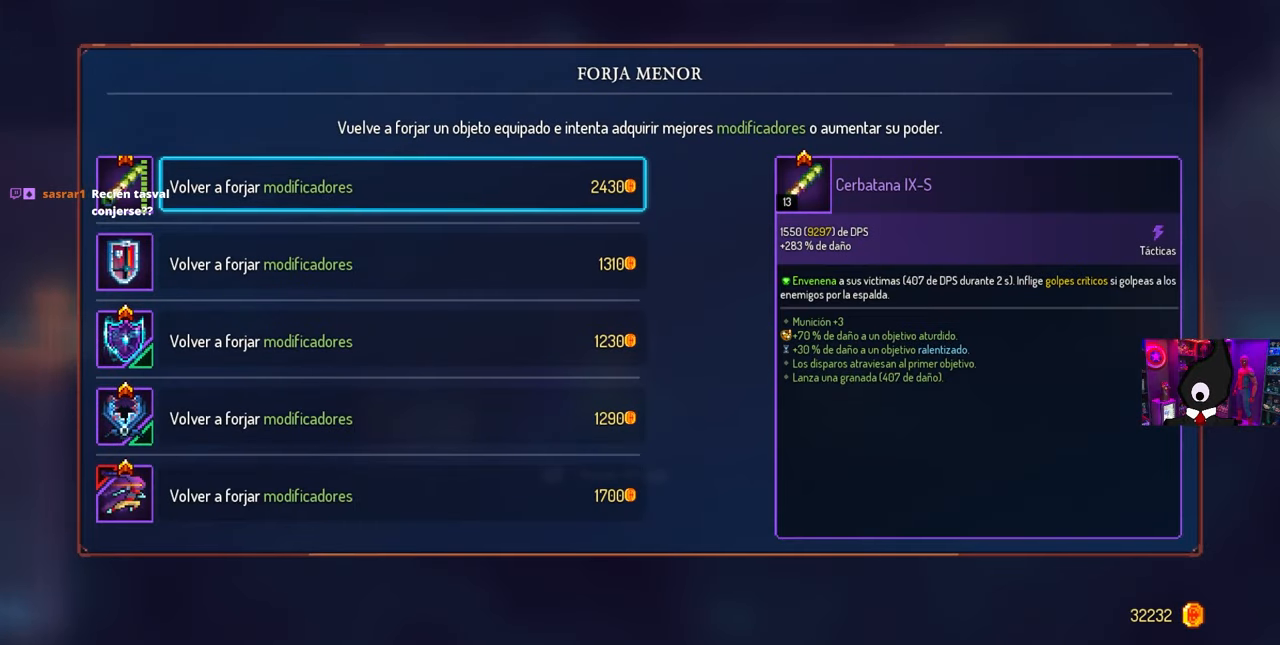
{"buttons": ["CIRCLE", "DPAD_RIGHT"], "left_stick": "center", "right_stick": "center", "events": [[267, "CIRCLE", "down"], [300, "DPAD_RIGHT", "down"], [400, "CIRCLE", "up"], [450, "CIRCLE", "down"]]}
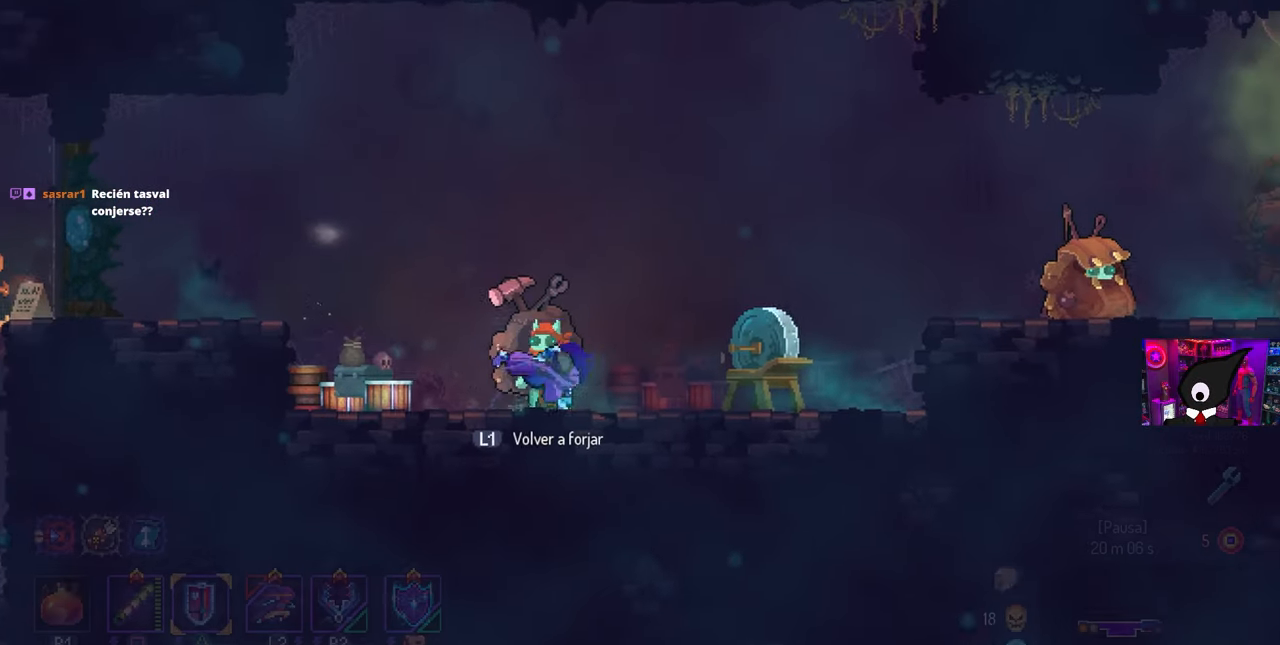
{"buttons": ["DPAD_RIGHT"], "left_stick": "center", "right_stick": "center", "events": [[83, "CIRCLE", "up"], [367, "CROSS", "down"], [467, "CROSS", "up"]]}
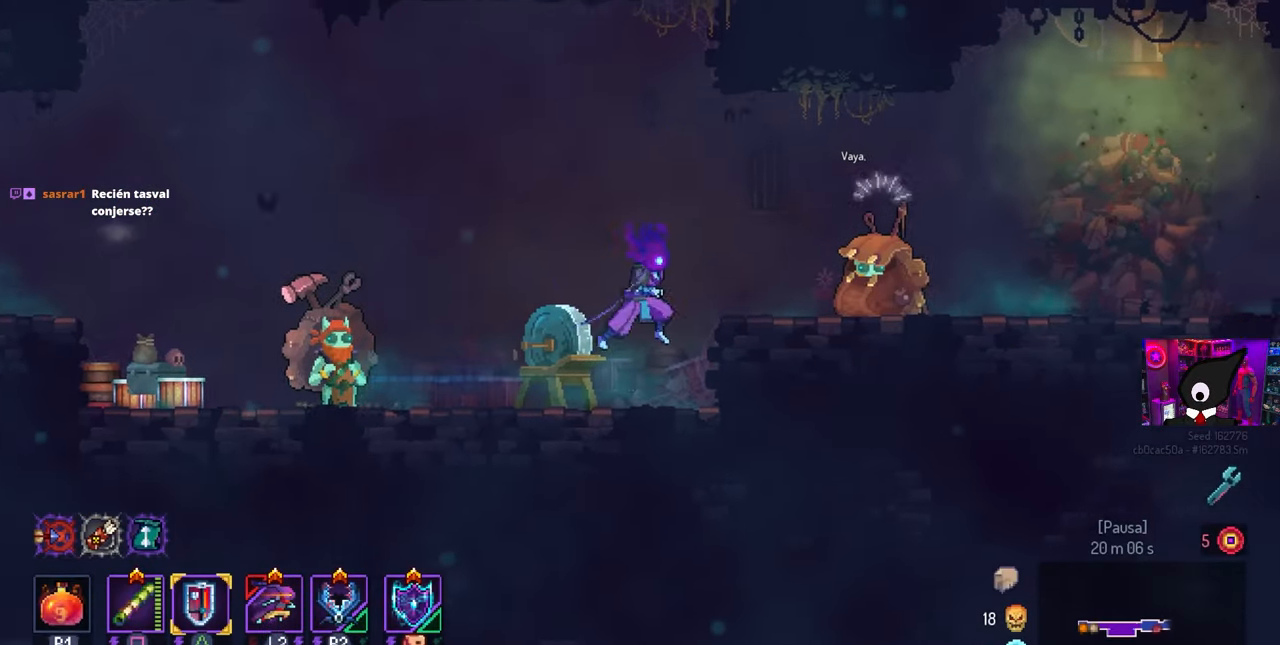
{"buttons": ["DPAD_RIGHT"], "left_stick": "center", "right_stick": "center", "events": [[33, "CROSS", "down"], [117, "CROSS", "up"]]}
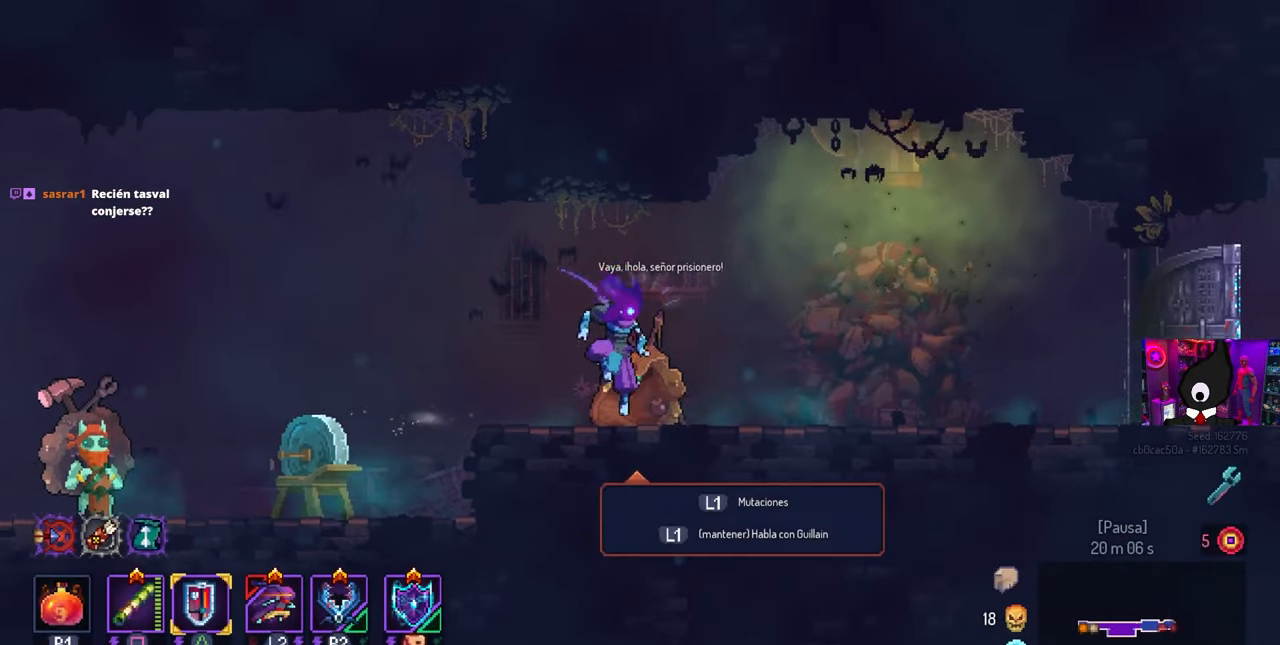
{"buttons": [], "left_stick": "center", "right_stick": "center", "events": [[83, "START", "down"], [100, "DPAD_RIGHT", "up"], [250, "START", "up"]]}
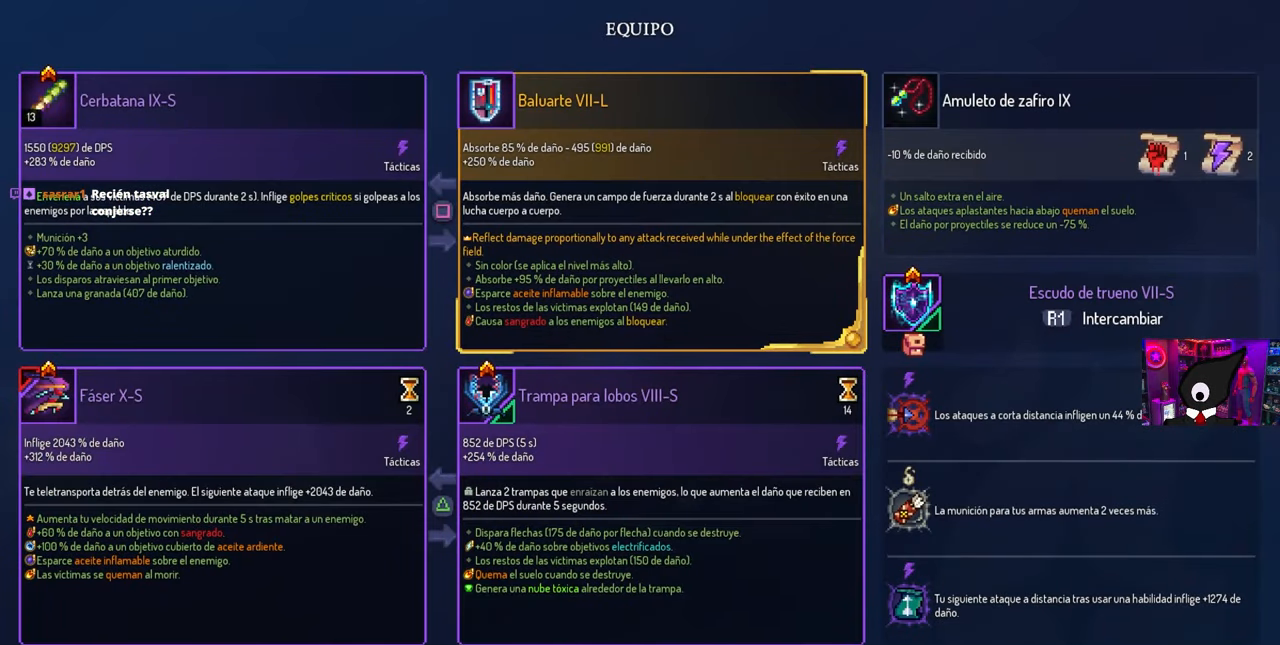
{"buttons": [], "left_stick": "center", "right_stick": "center", "events": []}
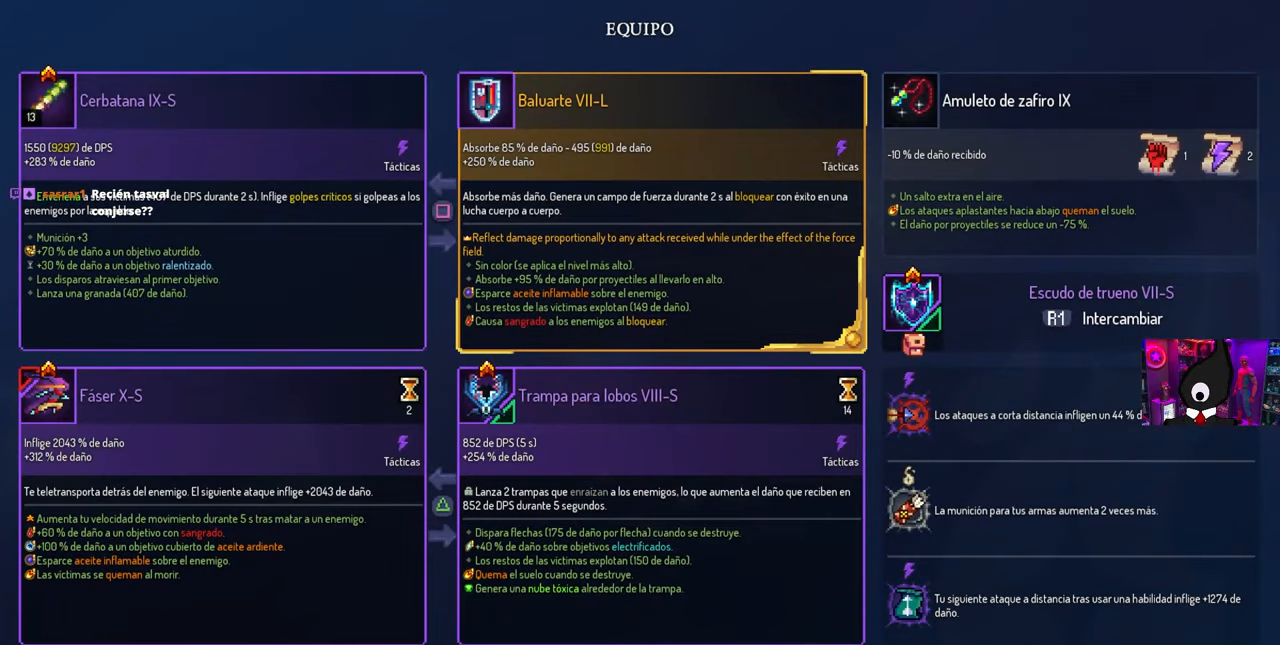
{"buttons": [], "left_stick": "center", "right_stick": "center", "events": []}